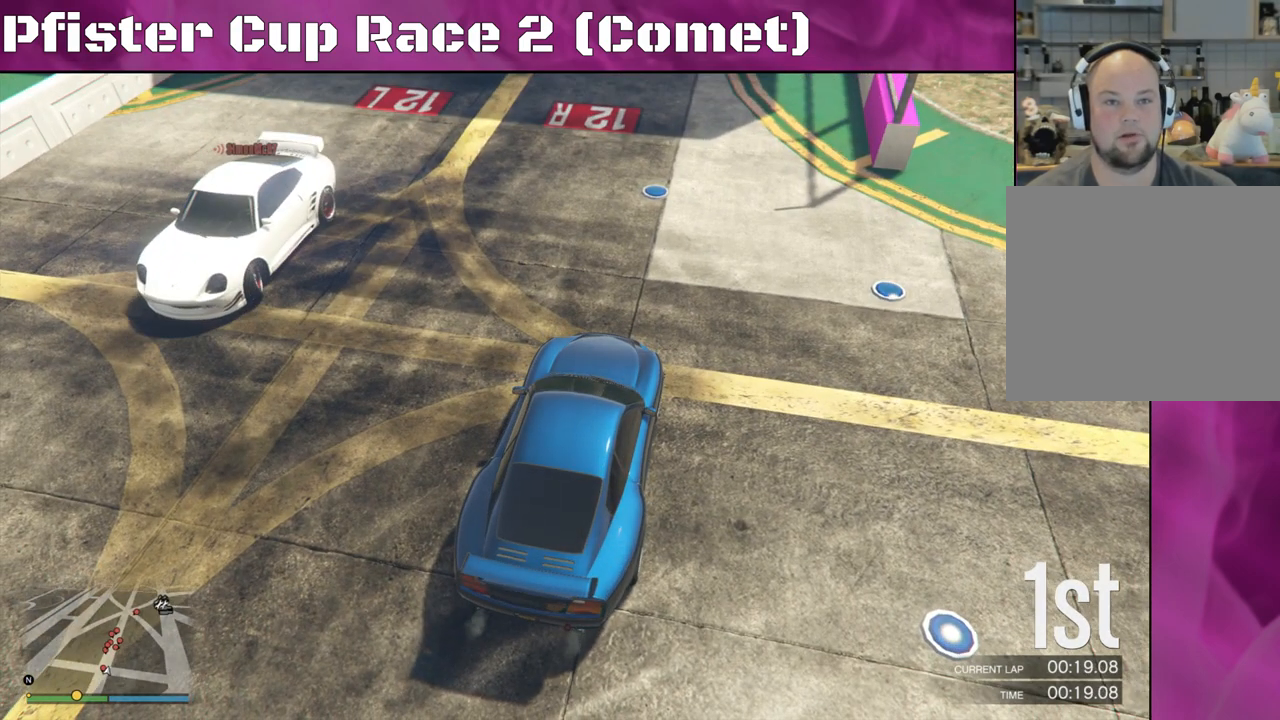
Gameplay with a controller (PlayStation layout); each line is a JSON object with the inputs held at the frame after it. "events" lists button and stick changes between this image and that frame as [ms after this image, input, new state], when the widget could be followed in between.
{"buttons": [], "left_stick": "center", "right_stick": "center", "events": []}
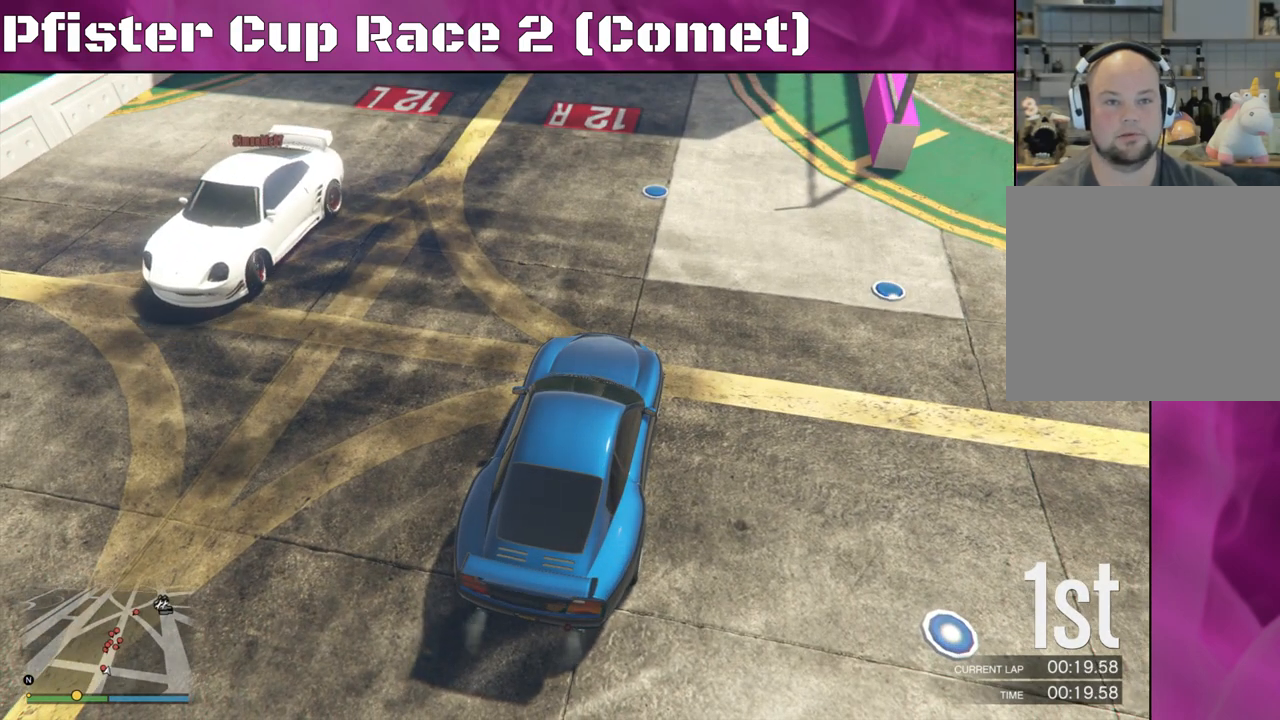
{"buttons": [], "left_stick": "center", "right_stick": "up", "events": [[200, "right_stick", "up"]]}
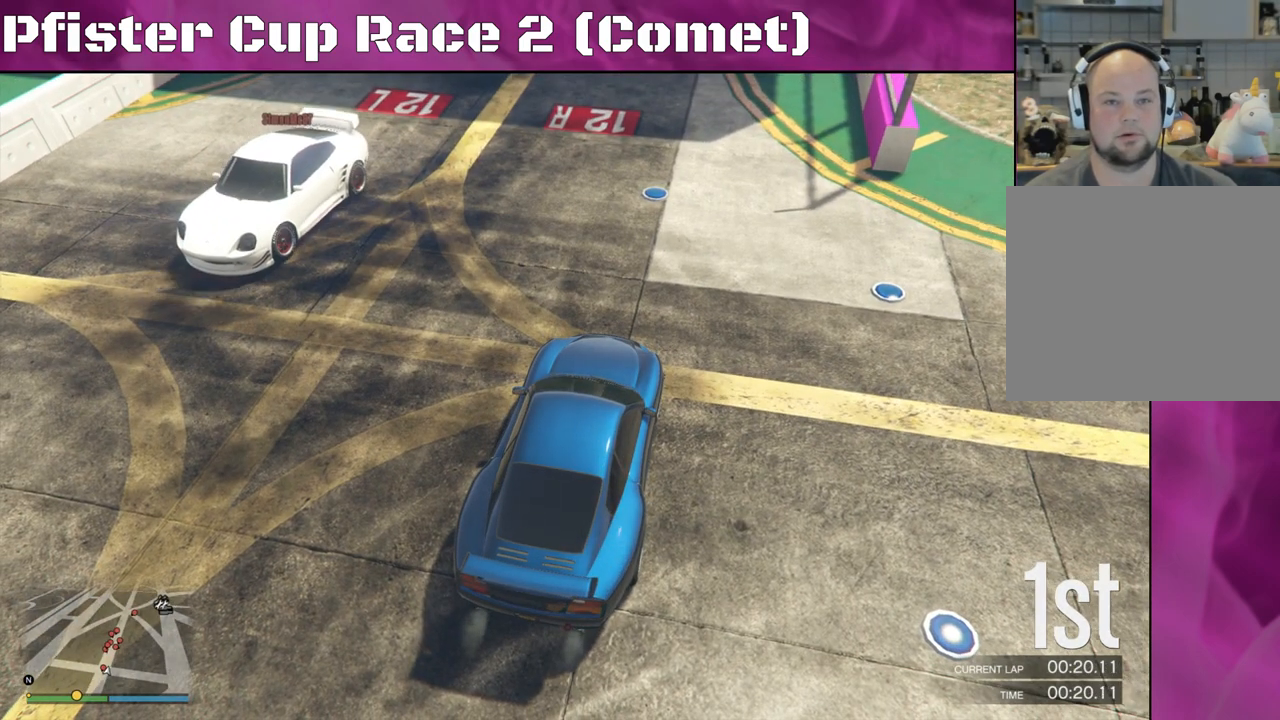
{"buttons": [], "left_stick": "center", "right_stick": "up-right", "events": [[33, "right_stick", "center"], [167, "right_stick", "up"], [333, "right_stick", "up-right"]]}
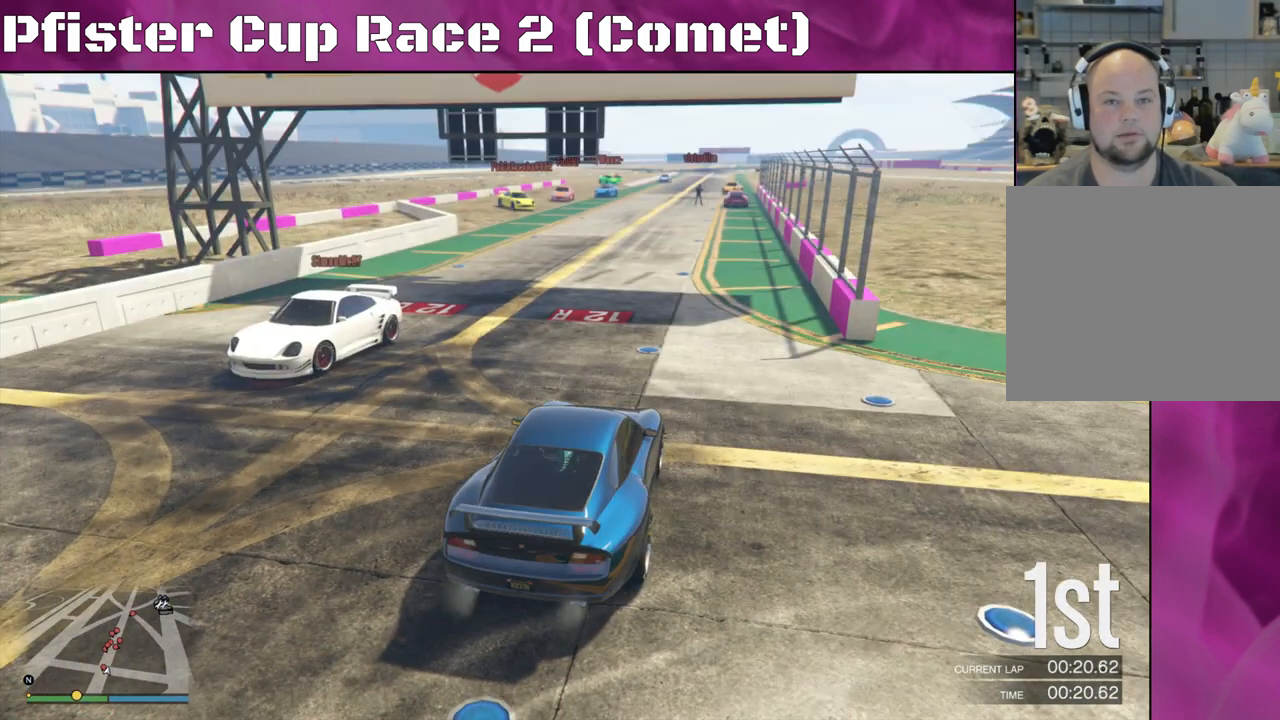
{"buttons": [], "left_stick": "center", "right_stick": "down", "events": [[33, "right_stick", "center"], [500, "right_stick", "down"]]}
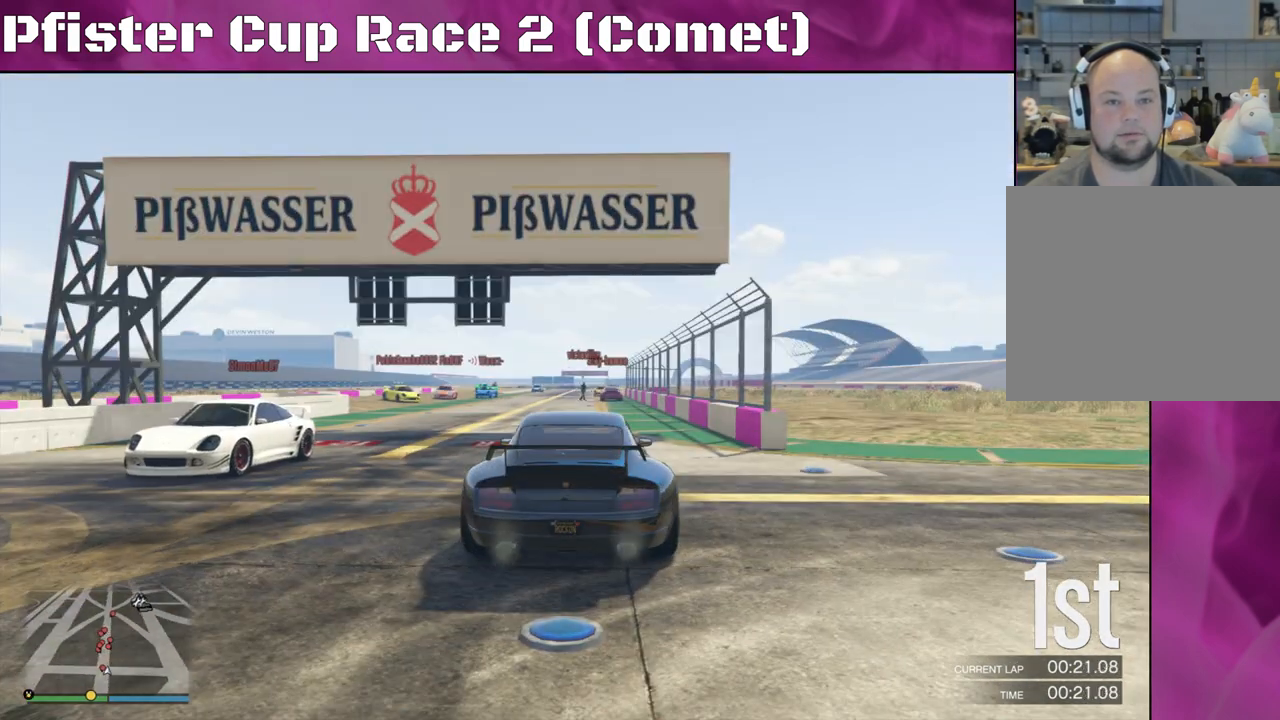
{"buttons": [], "left_stick": "center", "right_stick": "center", "events": [[233, "right_stick", "center"]]}
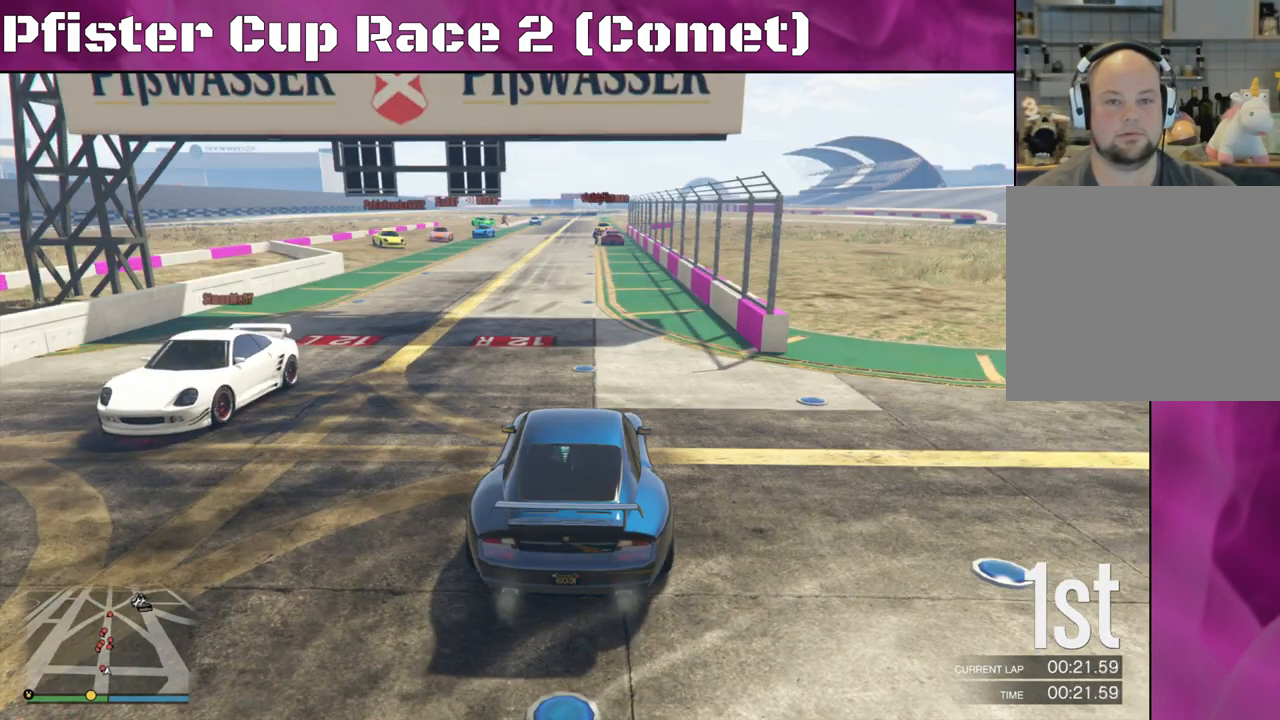
{"buttons": [], "left_stick": "center", "right_stick": "center", "events": [[67, "right_stick", "down"], [267, "right_stick", "center"]]}
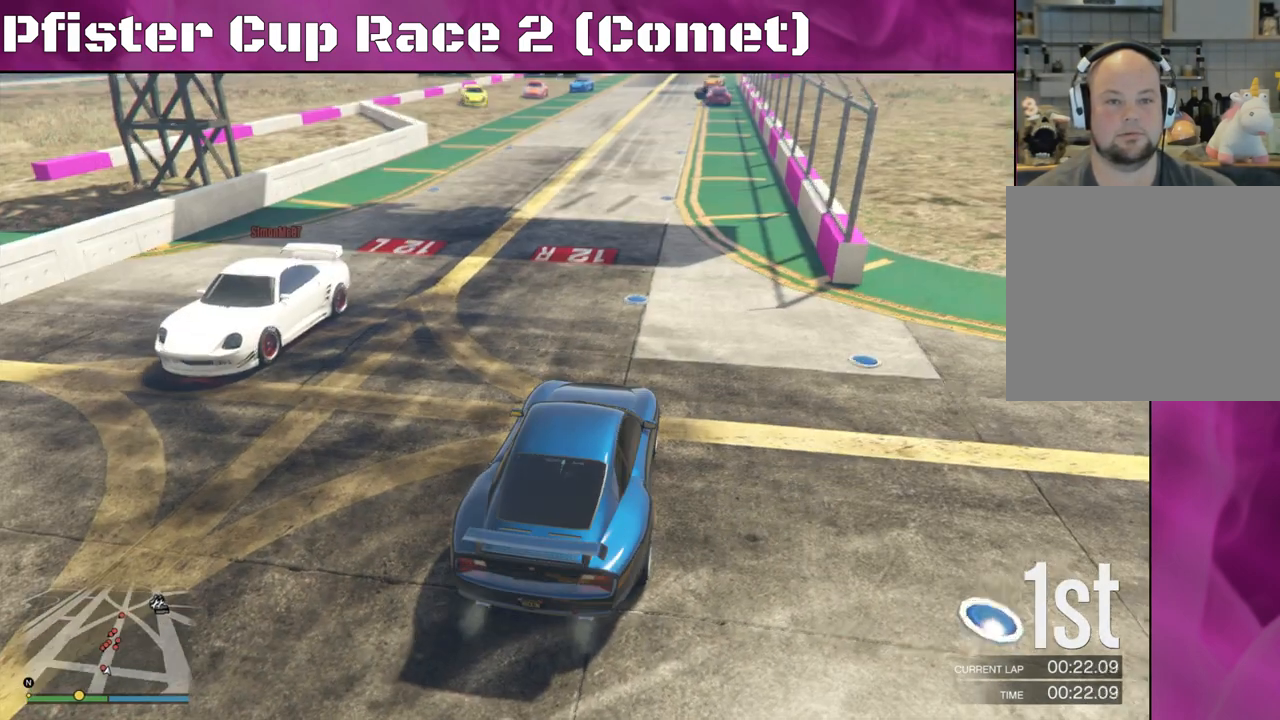
{"buttons": [], "left_stick": "center", "right_stick": "center", "events": []}
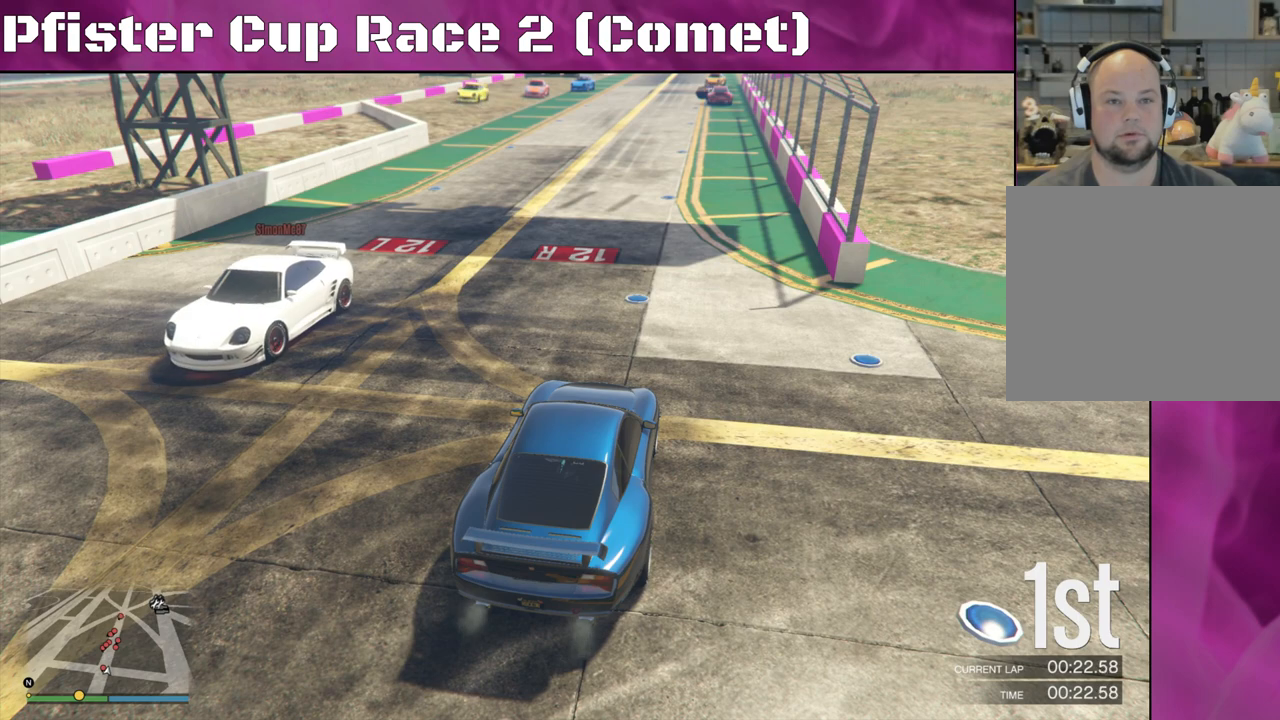
{"buttons": [], "left_stick": "center", "right_stick": "center", "events": [[100, "right_stick", "up"], [333, "right_stick", "center"]]}
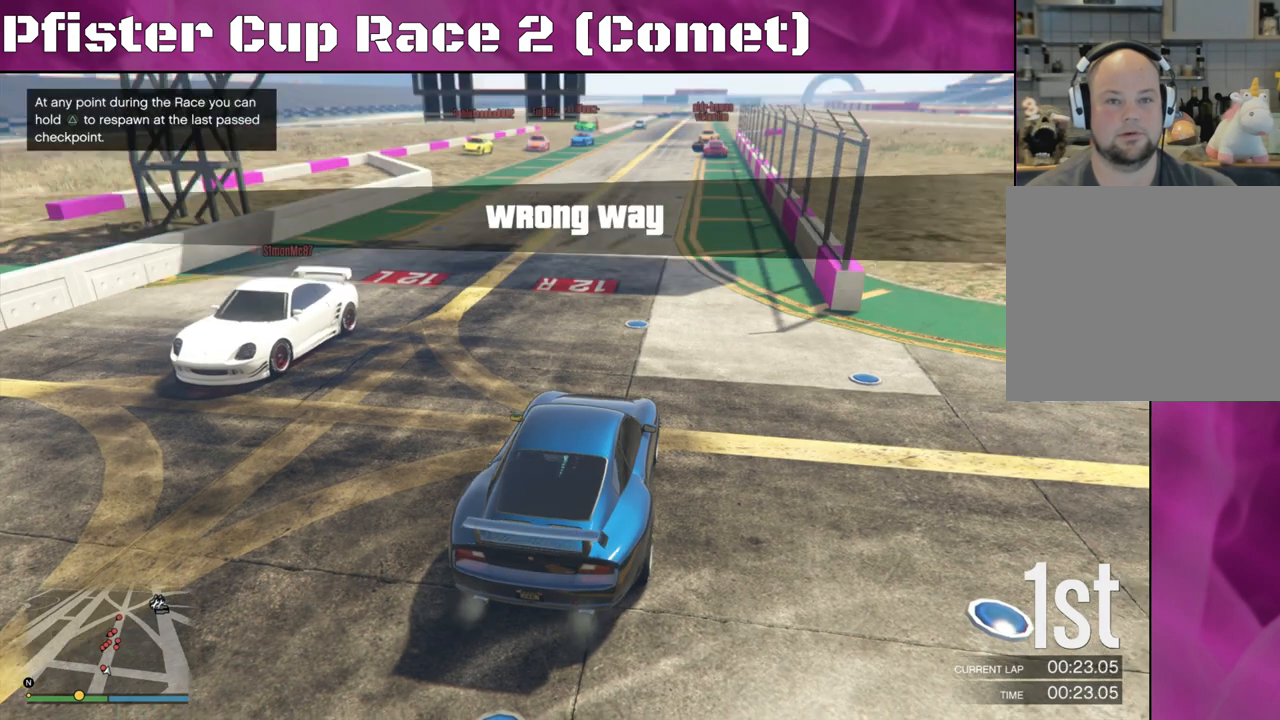
{"buttons": [], "left_stick": "center", "right_stick": "center", "events": []}
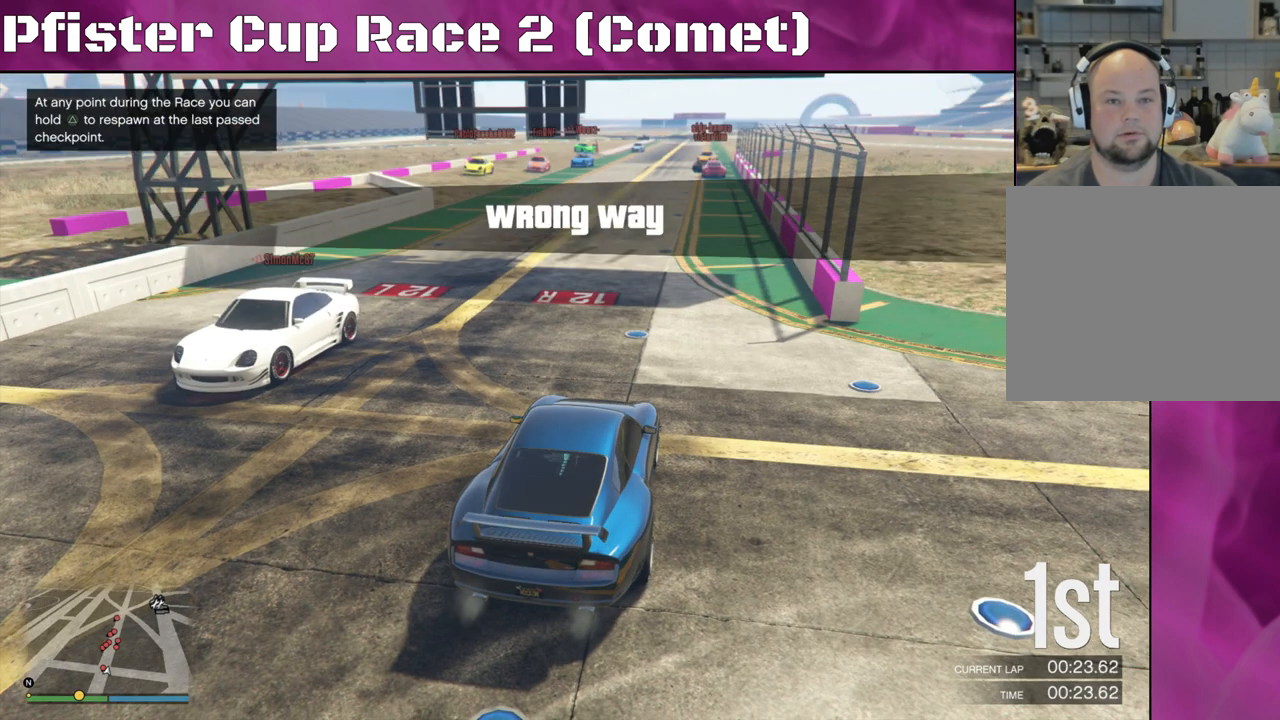
{"buttons": [], "left_stick": "center", "right_stick": "center", "events": []}
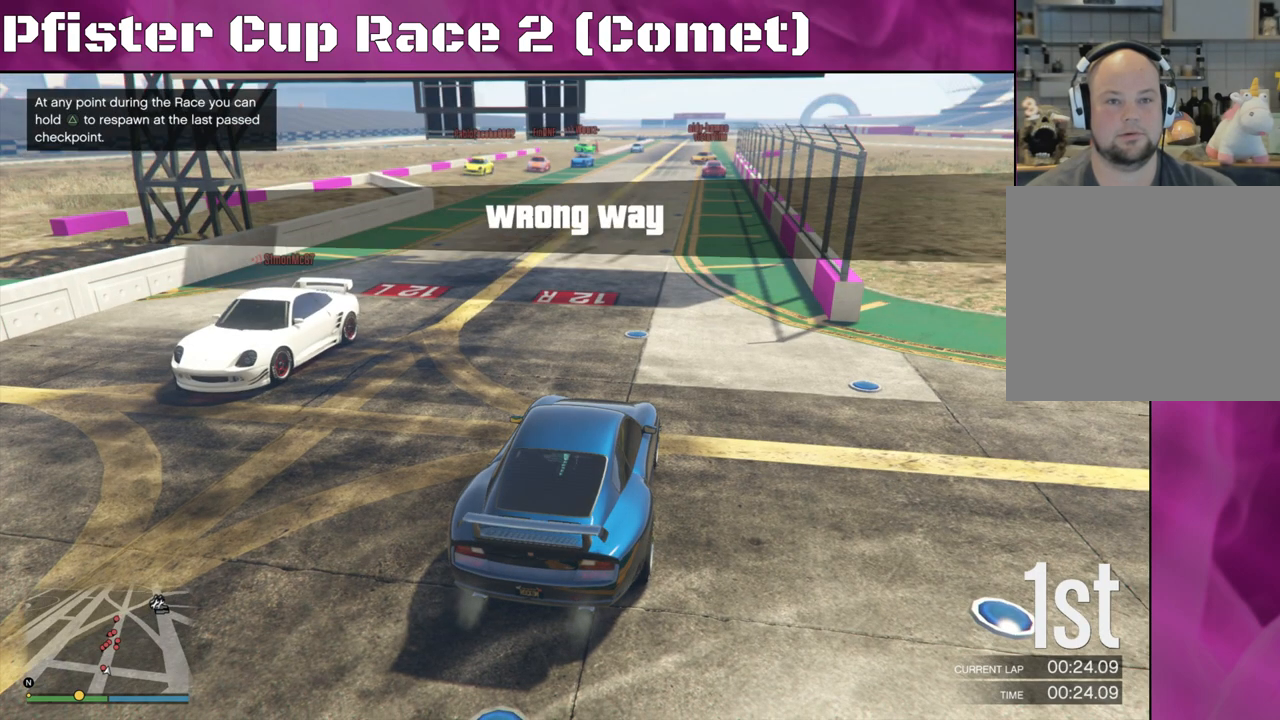
{"buttons": [], "left_stick": "center", "right_stick": "center", "events": []}
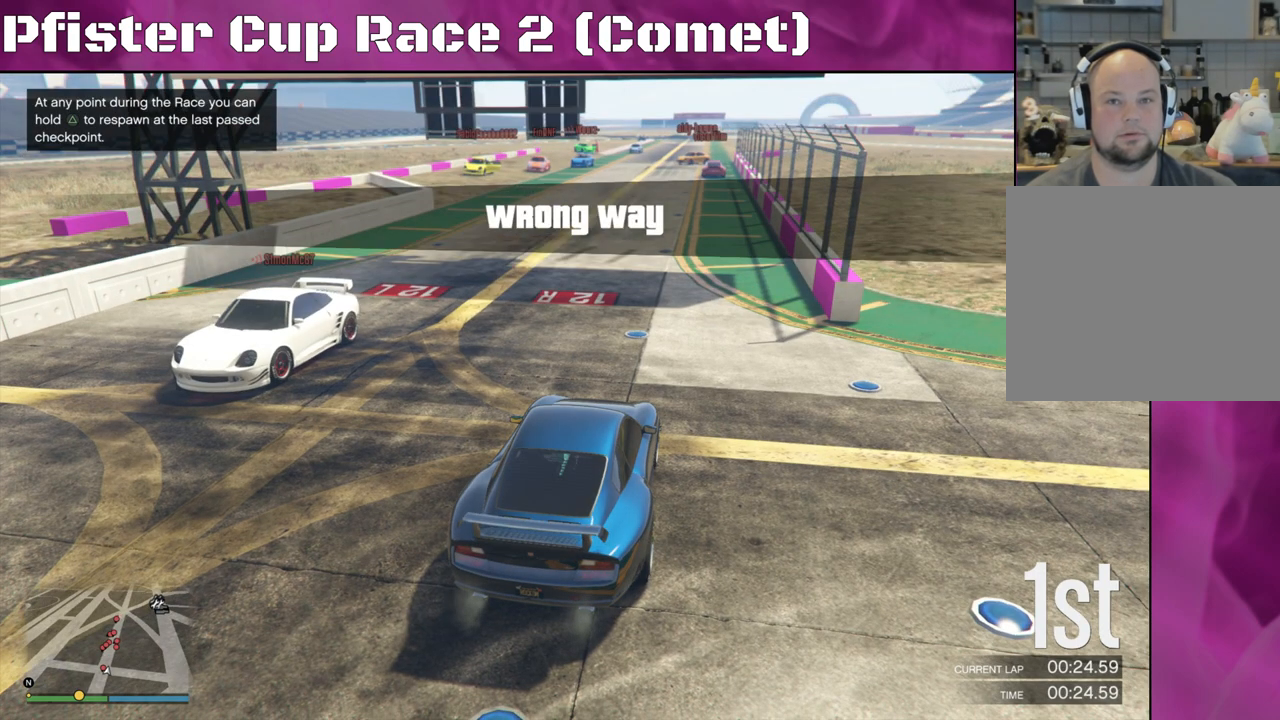
{"buttons": [], "left_stick": "center", "right_stick": "center", "events": []}
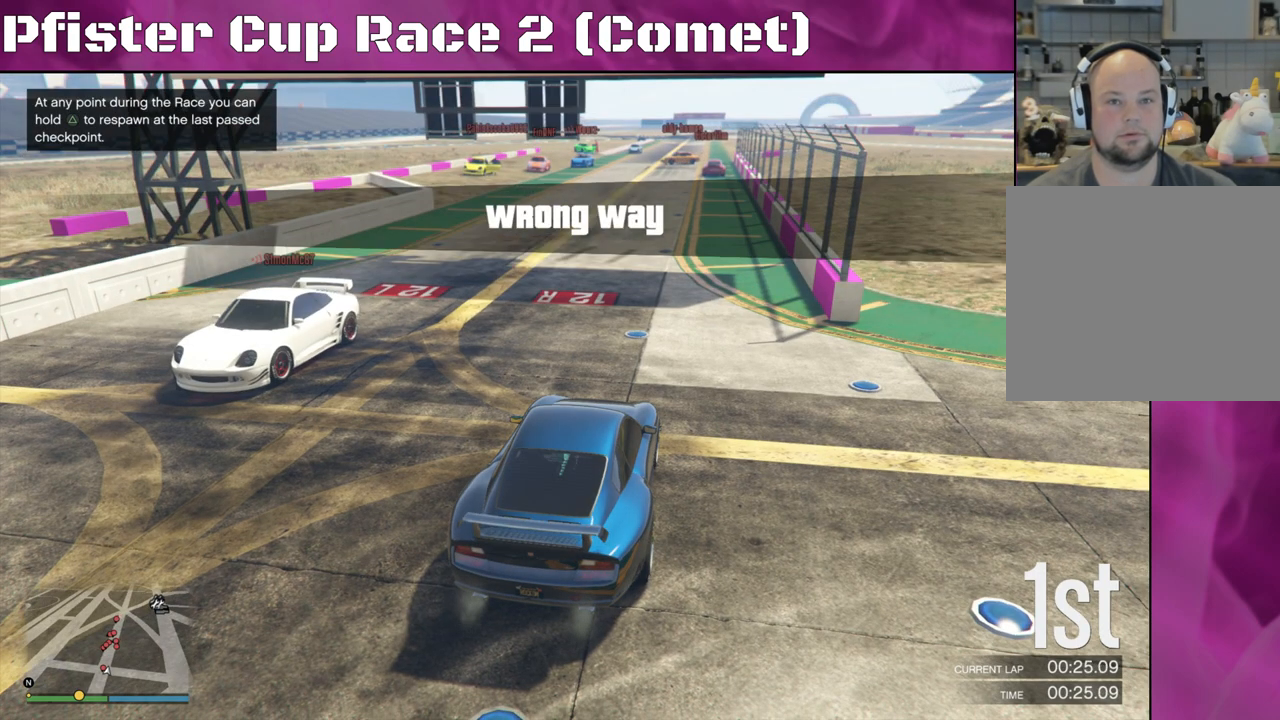
{"buttons": [], "left_stick": "center", "right_stick": "left", "events": [[300, "right_stick", "left"]]}
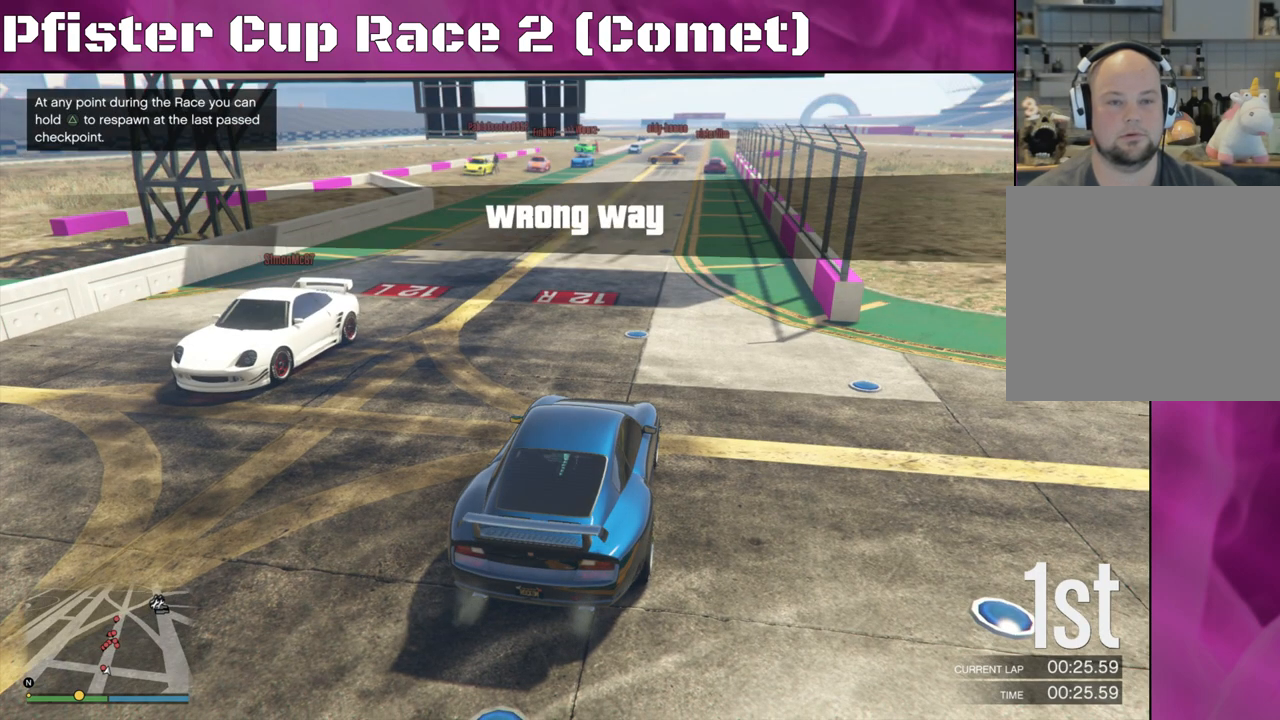
{"buttons": [], "left_stick": "center", "right_stick": "center", "events": [[200, "right_stick", "center"]]}
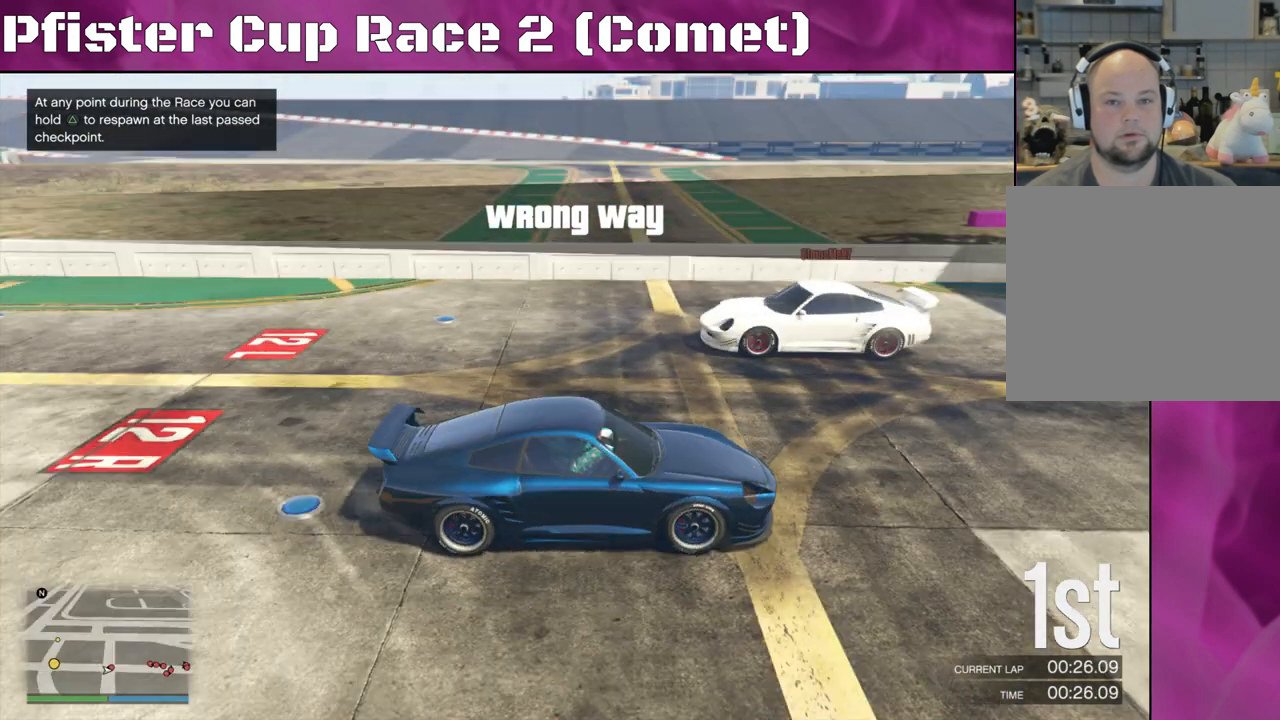
{"buttons": ["L2"], "left_stick": "center", "right_stick": "center", "events": [[267, "right_stick", "right"], [467, "L2", "down"], [500, "right_stick", "center"]]}
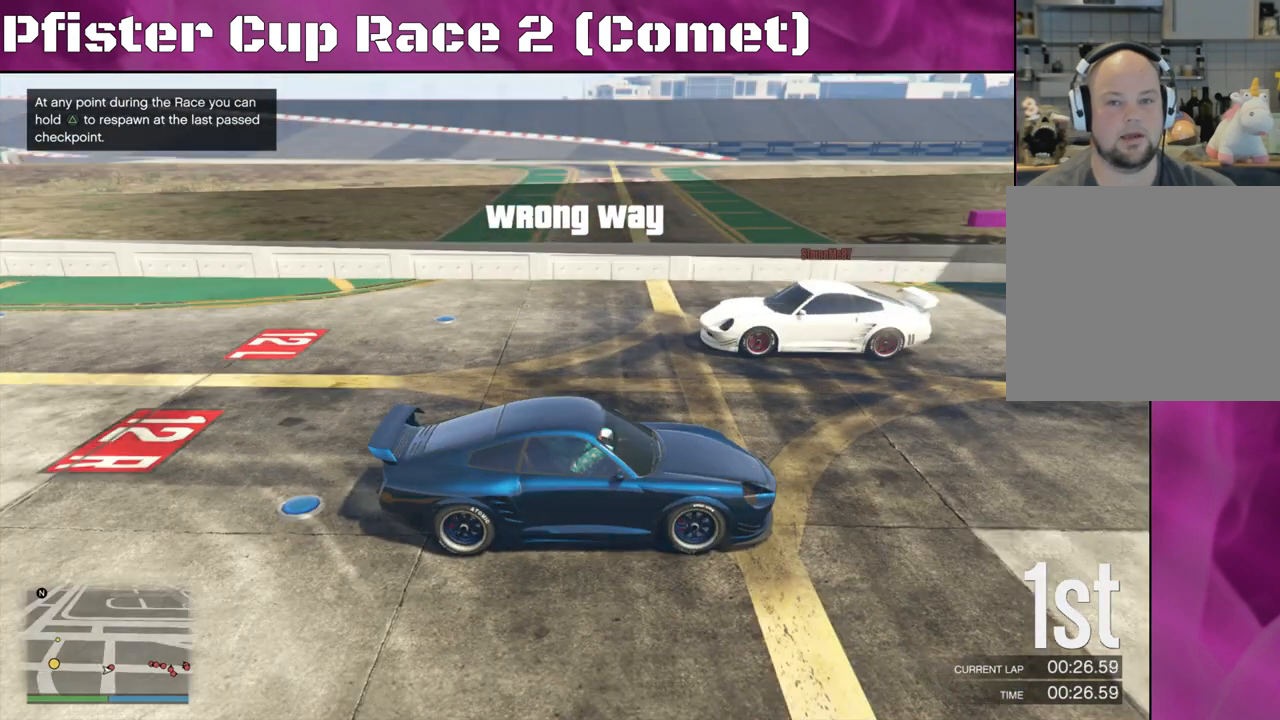
{"buttons": ["L2"], "left_stick": "center", "right_stick": "right", "events": [[233, "right_stick", "right"]]}
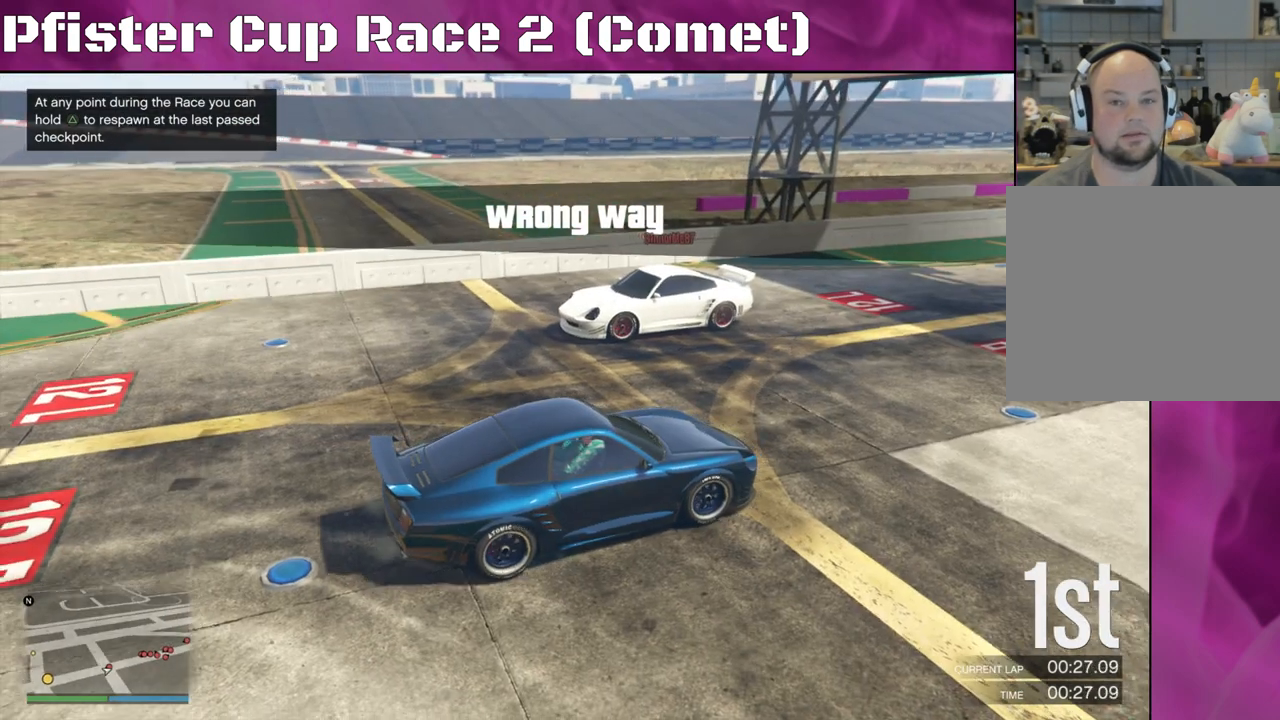
{"buttons": ["L2"], "left_stick": "right", "right_stick": "center", "events": [[100, "right_stick", "center"], [433, "left_stick", "right"]]}
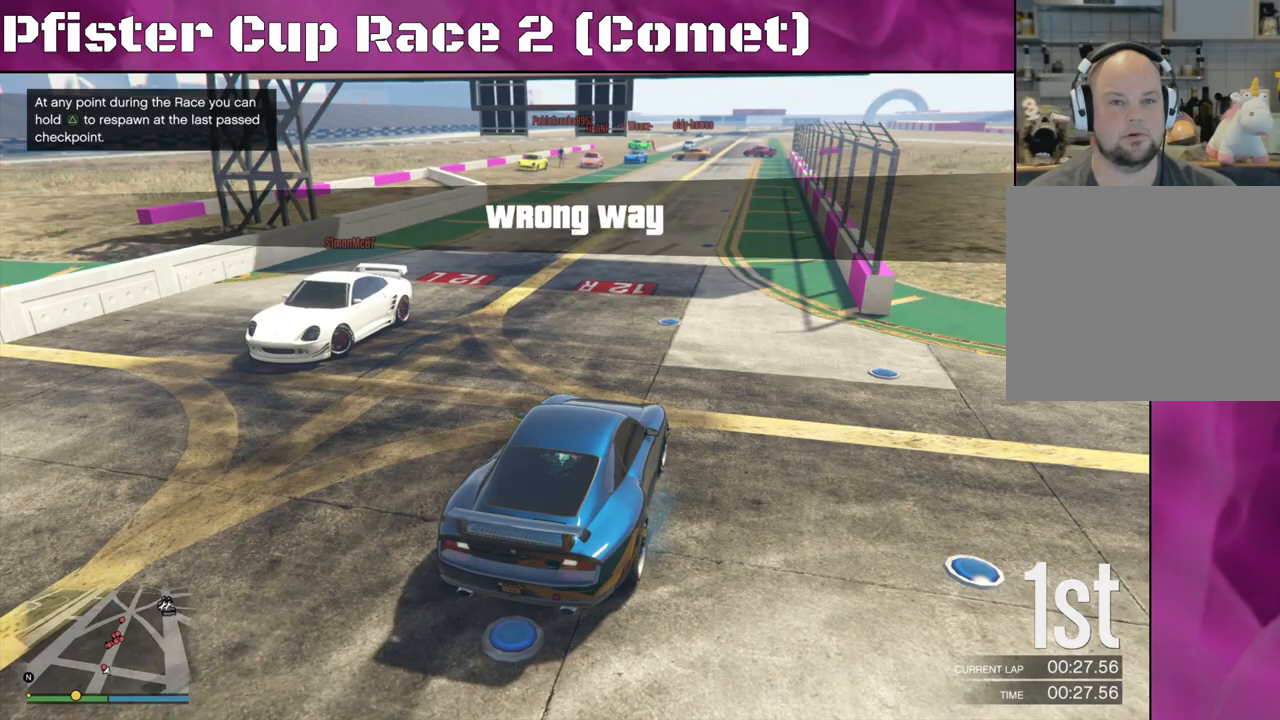
{"buttons": [], "left_stick": "center", "right_stick": "center", "events": [[200, "L2", "up"], [467, "left_stick", "center"]]}
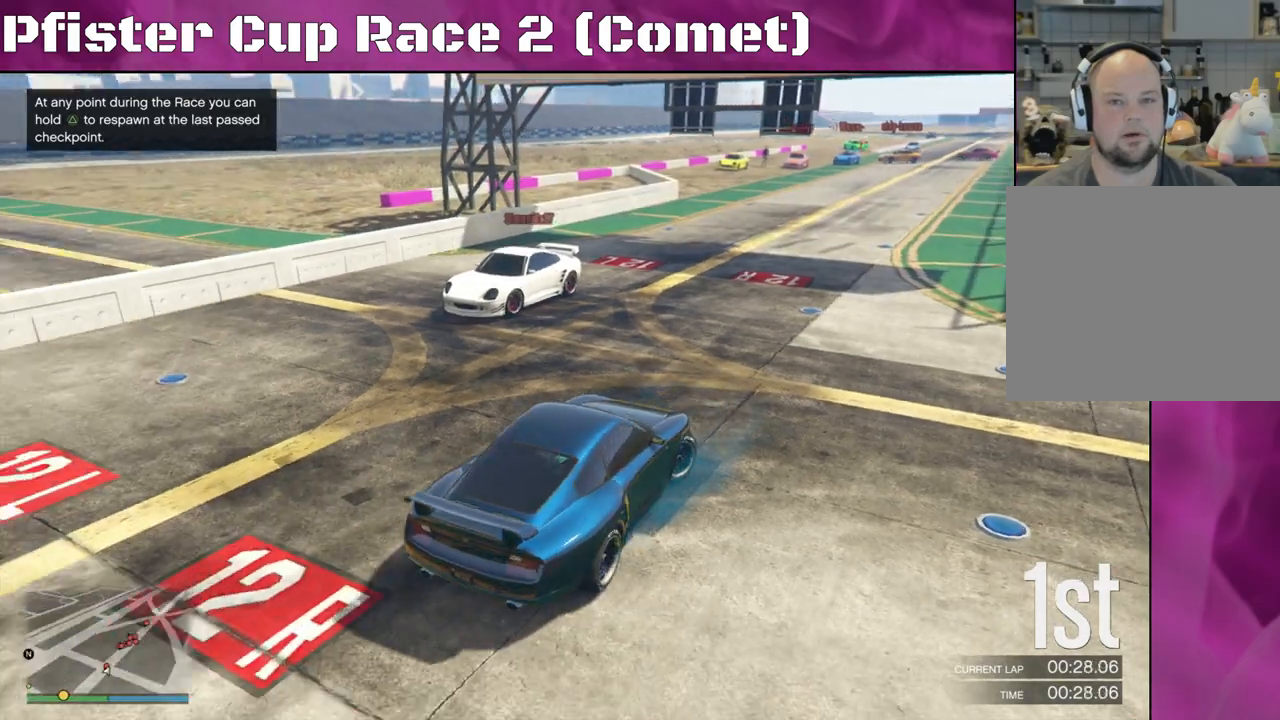
{"buttons": ["R2"], "left_stick": "center", "right_stick": "right", "events": [[133, "right_stick", "right"], [433, "R2", "down"]]}
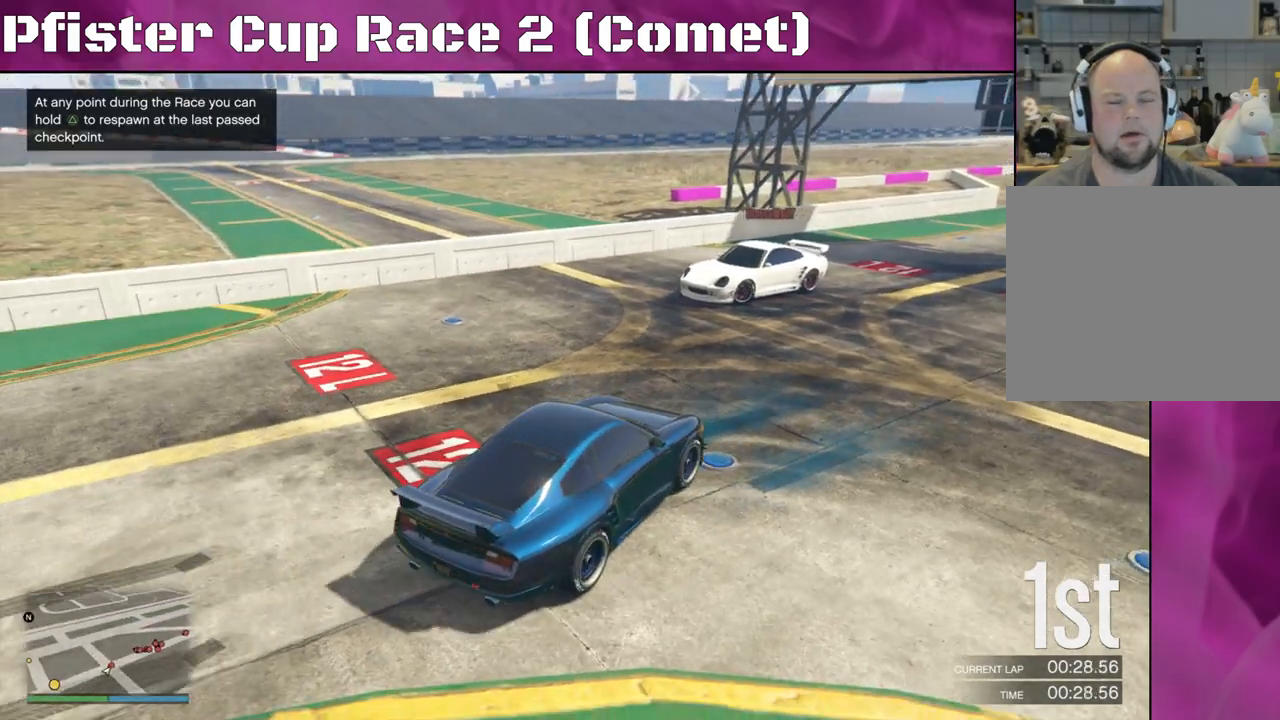
{"buttons": ["R2"], "left_stick": "center", "right_stick": "right", "events": []}
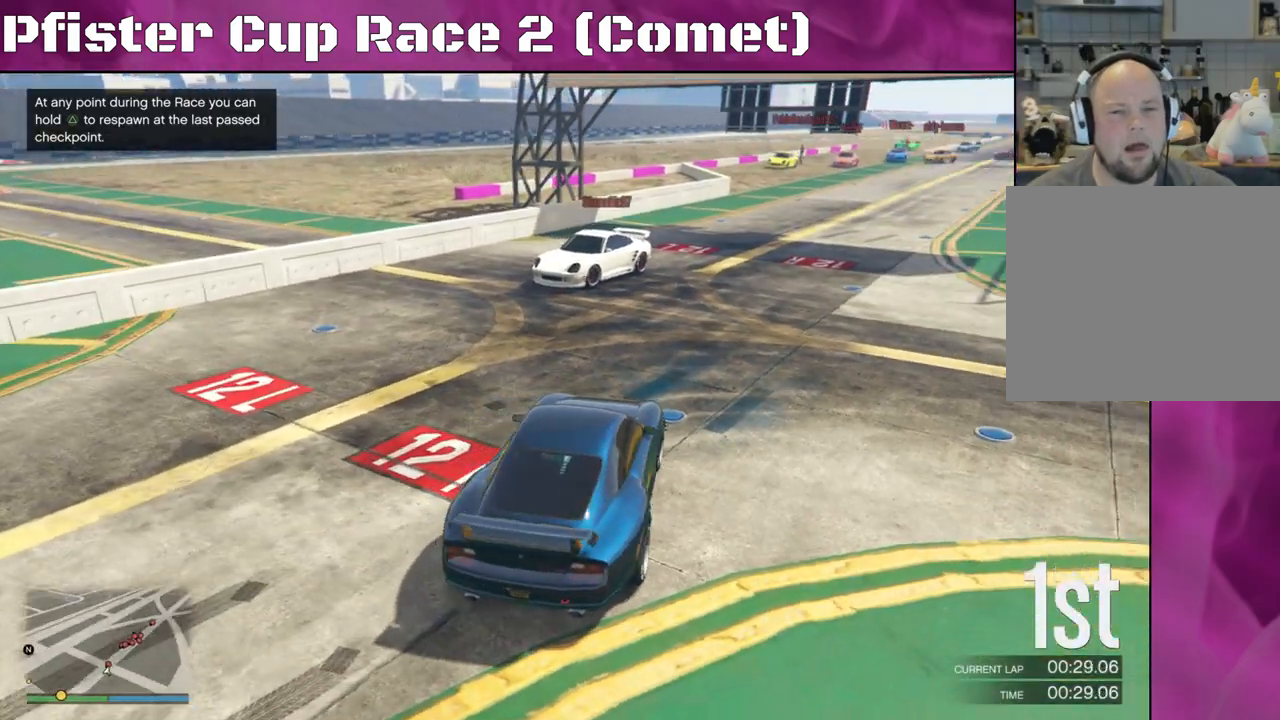
{"buttons": [], "left_stick": "center", "right_stick": "down-right", "events": [[67, "R2", "up"], [467, "right_stick", "down-right"]]}
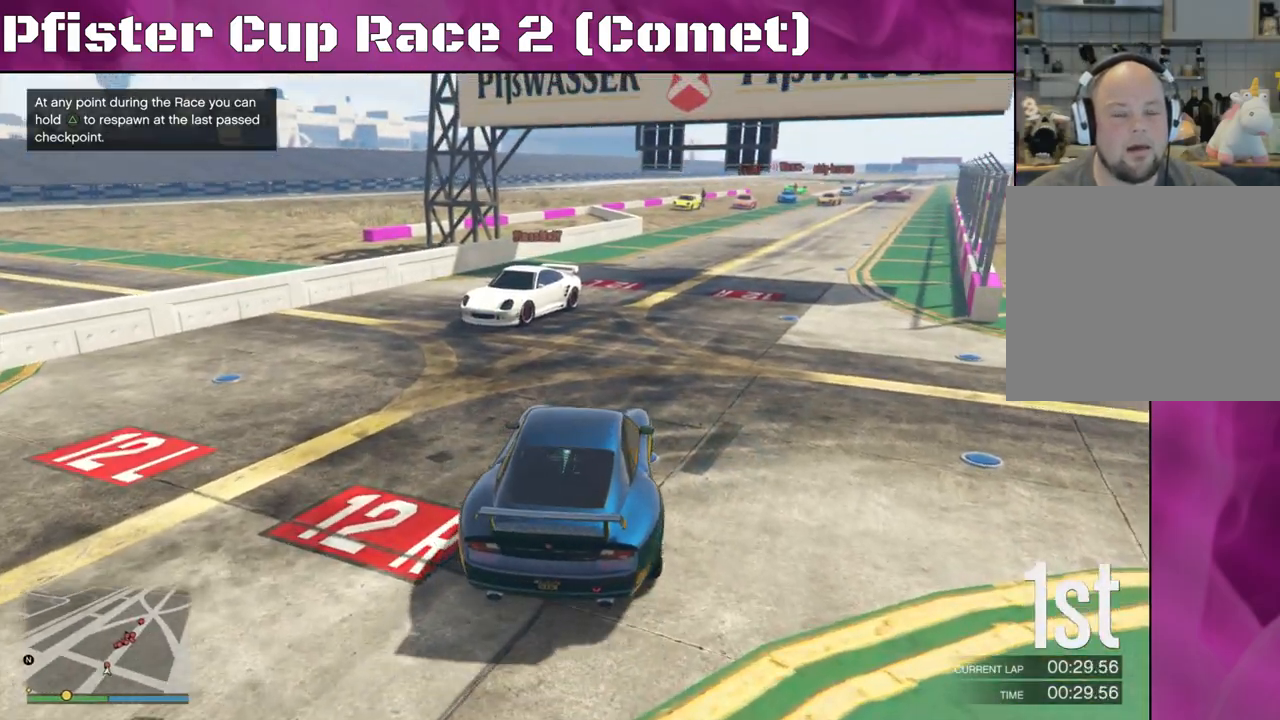
{"buttons": [], "left_stick": "left", "right_stick": "down", "events": [[33, "left_stick", "left"], [333, "right_stick", "down"]]}
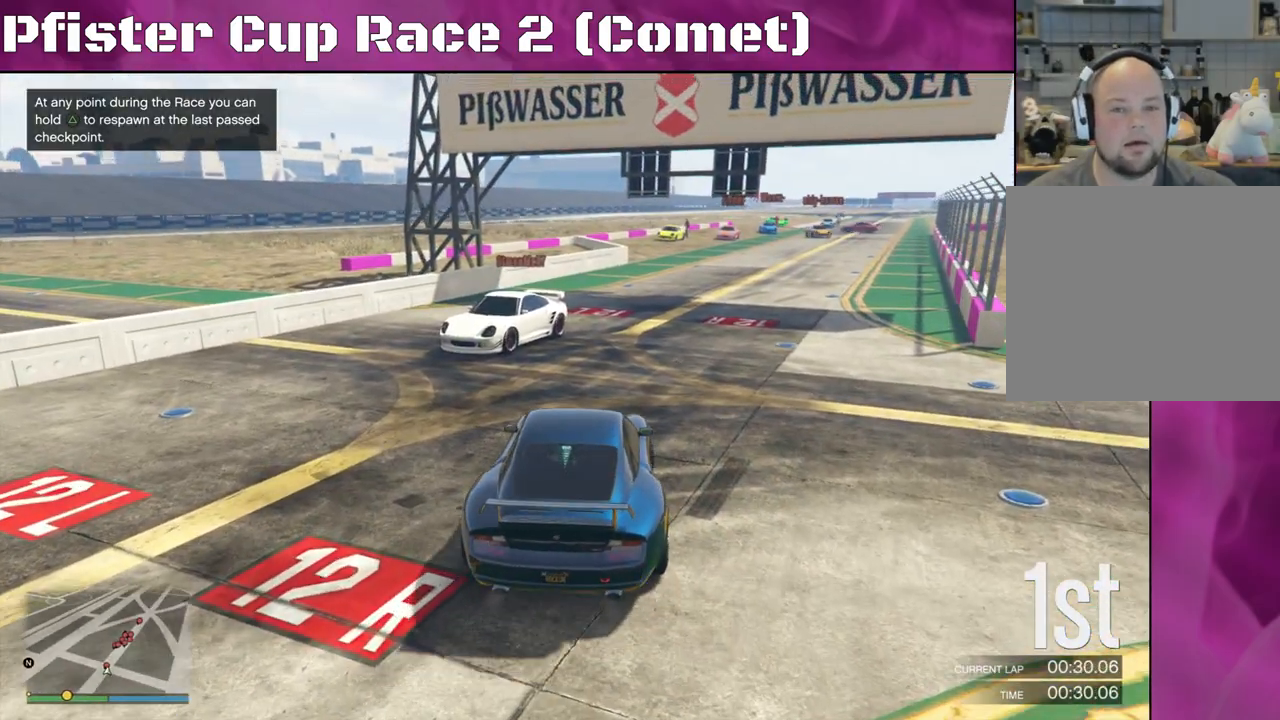
{"buttons": ["R2"], "left_stick": "right", "right_stick": "center", "events": [[67, "right_stick", "center"], [333, "R2", "down"], [400, "left_stick", "center"], [467, "left_stick", "right"]]}
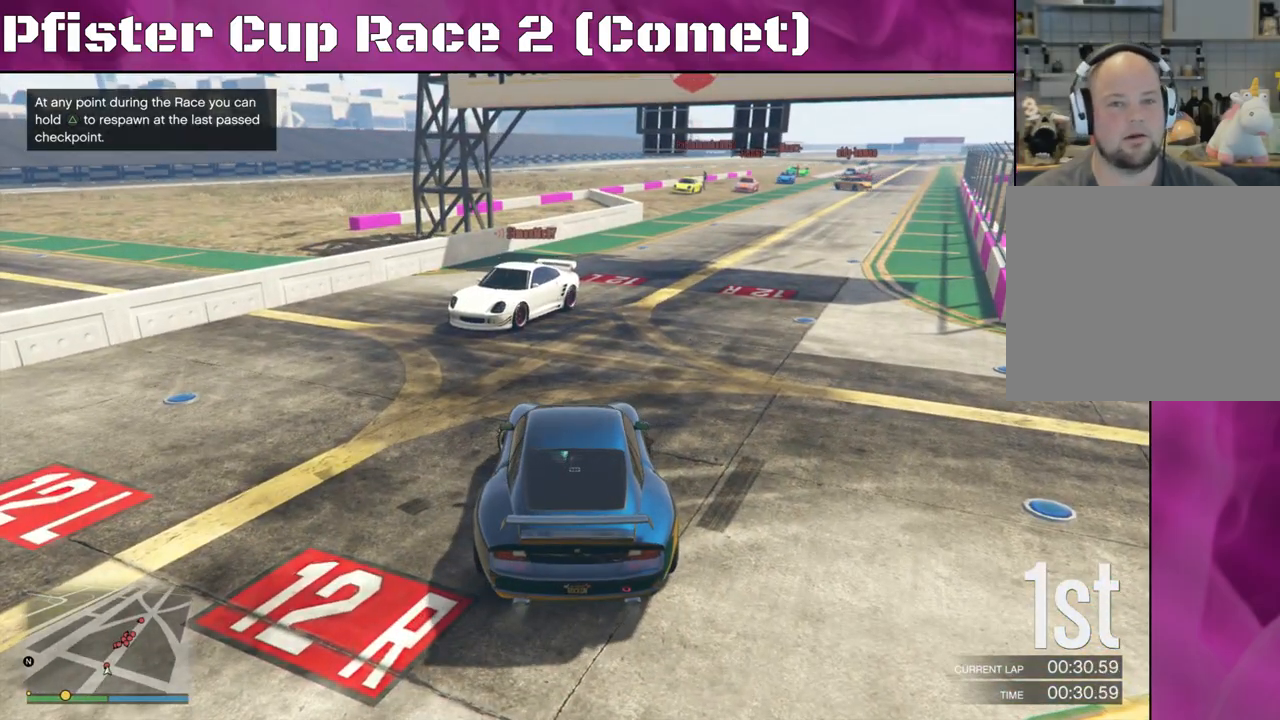
{"buttons": ["R2"], "left_stick": "center", "right_stick": "center", "events": [[467, "left_stick", "center"]]}
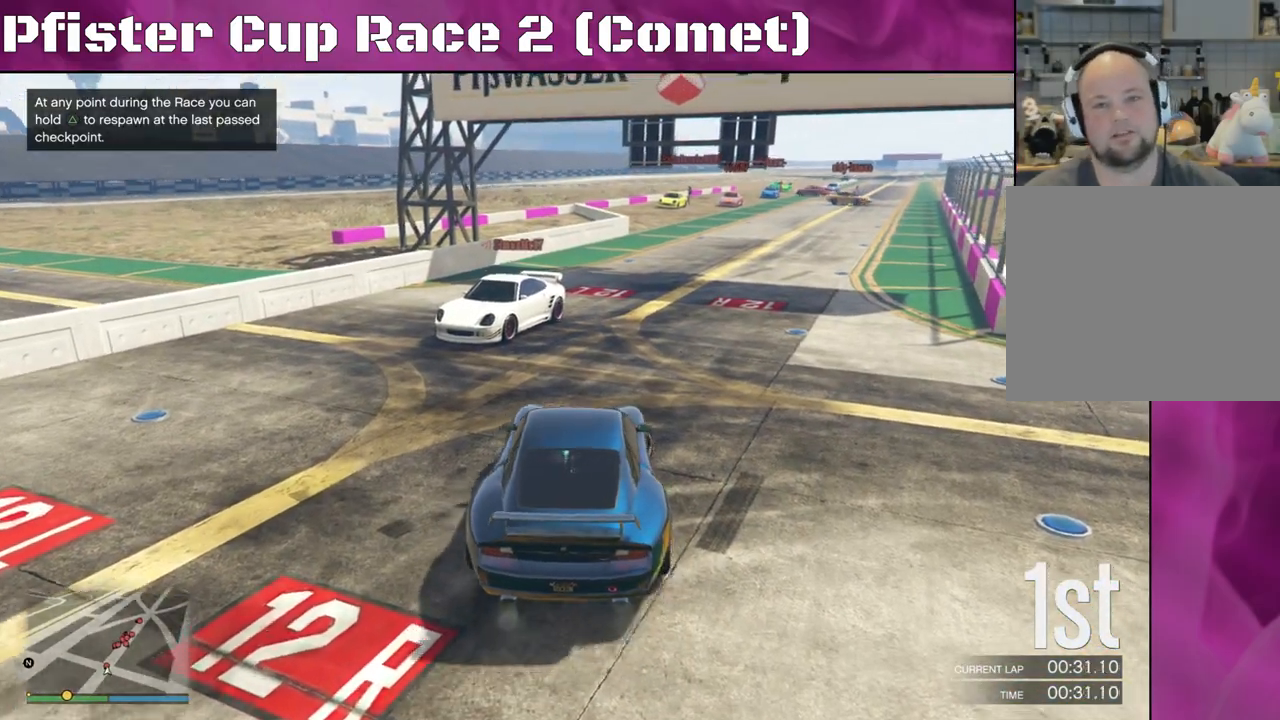
{"buttons": ["R2"], "left_stick": "right", "right_stick": "center", "events": [[400, "left_stick", "right"]]}
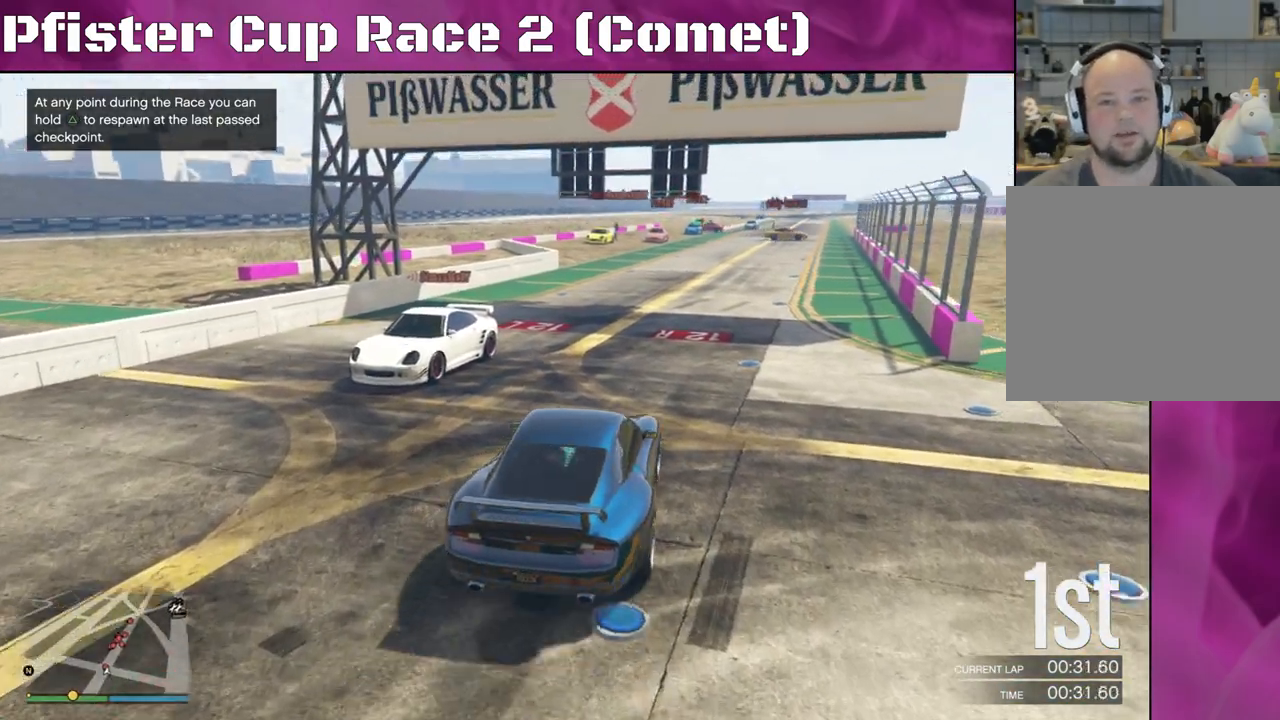
{"buttons": [], "left_stick": "center", "right_stick": "center", "events": [[100, "left_stick", "center"], [167, "R2", "up"]]}